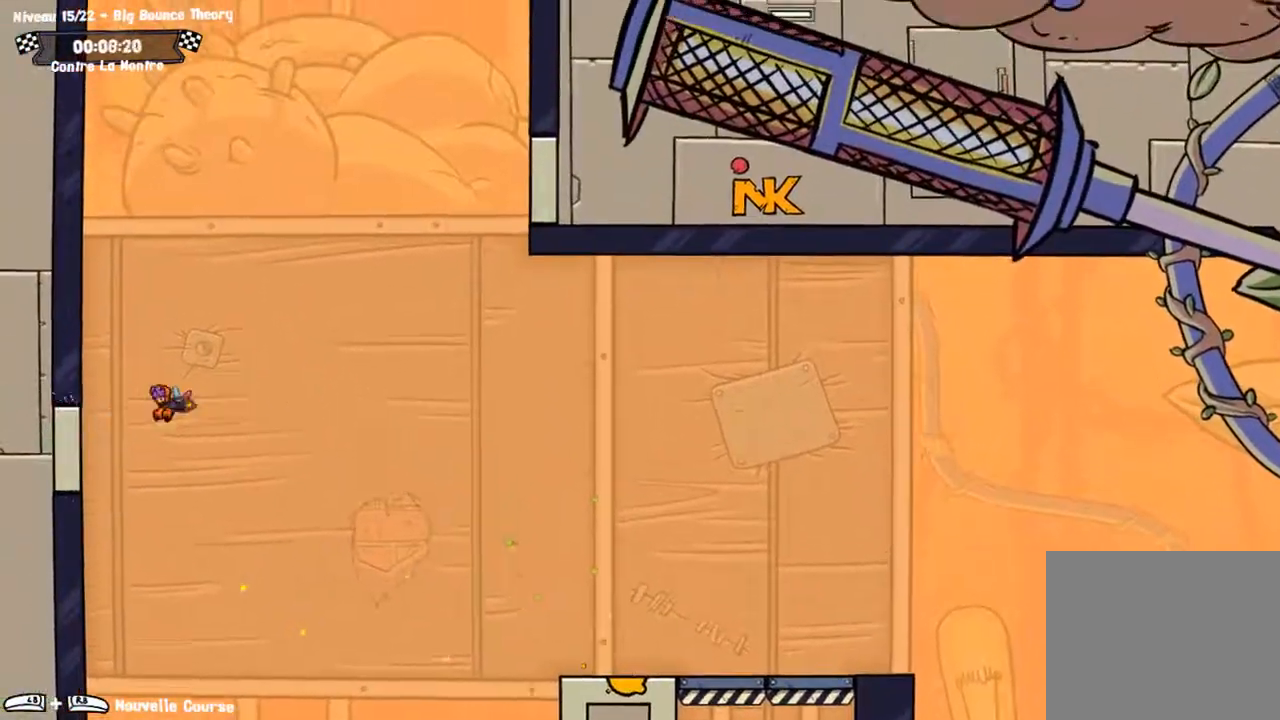
Gameplay with a controller (PlayStation layout); each line is a JSON object with the inputs held at the frame after it. "events" lists button and stick changes between this image and that frame as [ms after this image, input, new state], when the widget could be followed in between. Not read: L2 L3 R2 R3.
{"buttons": [], "left_stick": "right", "right_stick": "center", "events": [[83, "TRIANGLE", "down"], [83, "left_stick", "up-right"], [150, "TRIANGLE", "up"], [250, "left_stick", "right"]]}
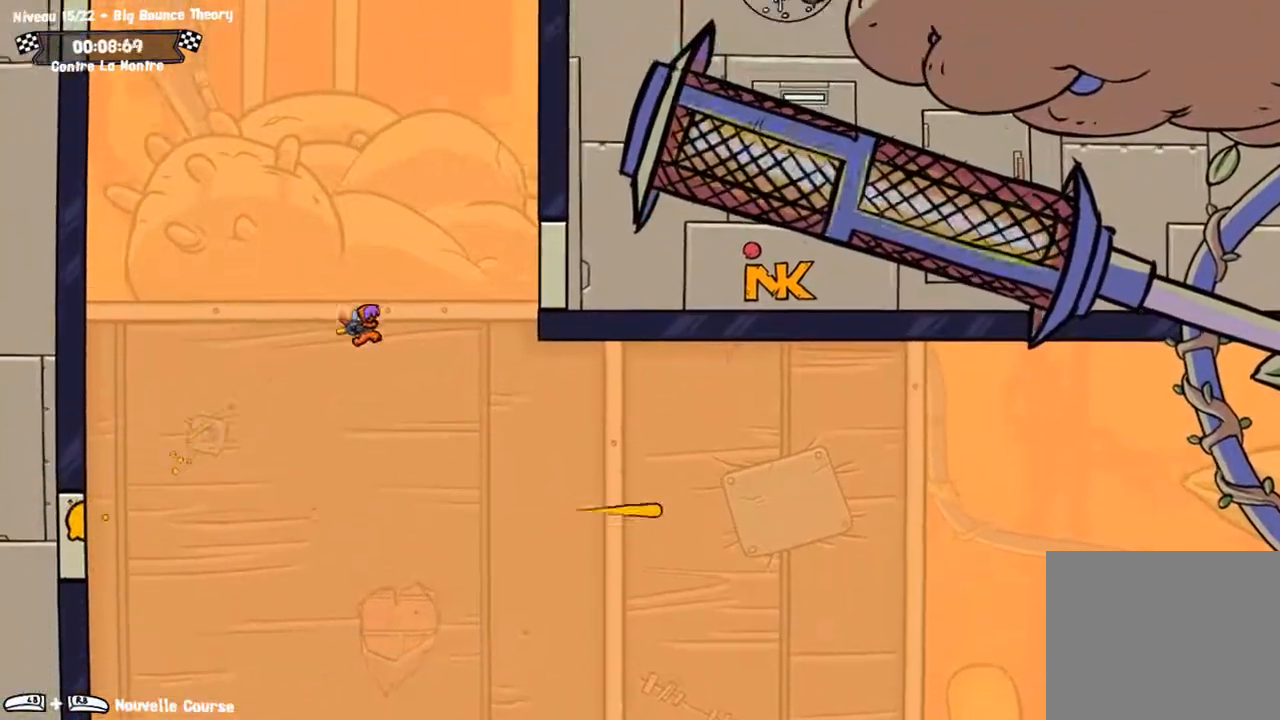
{"buttons": [], "left_stick": "up-left", "right_stick": "center", "events": [[150, "left_stick", "up-left"], [183, "TRIANGLE", "down"], [250, "TRIANGLE", "up"]]}
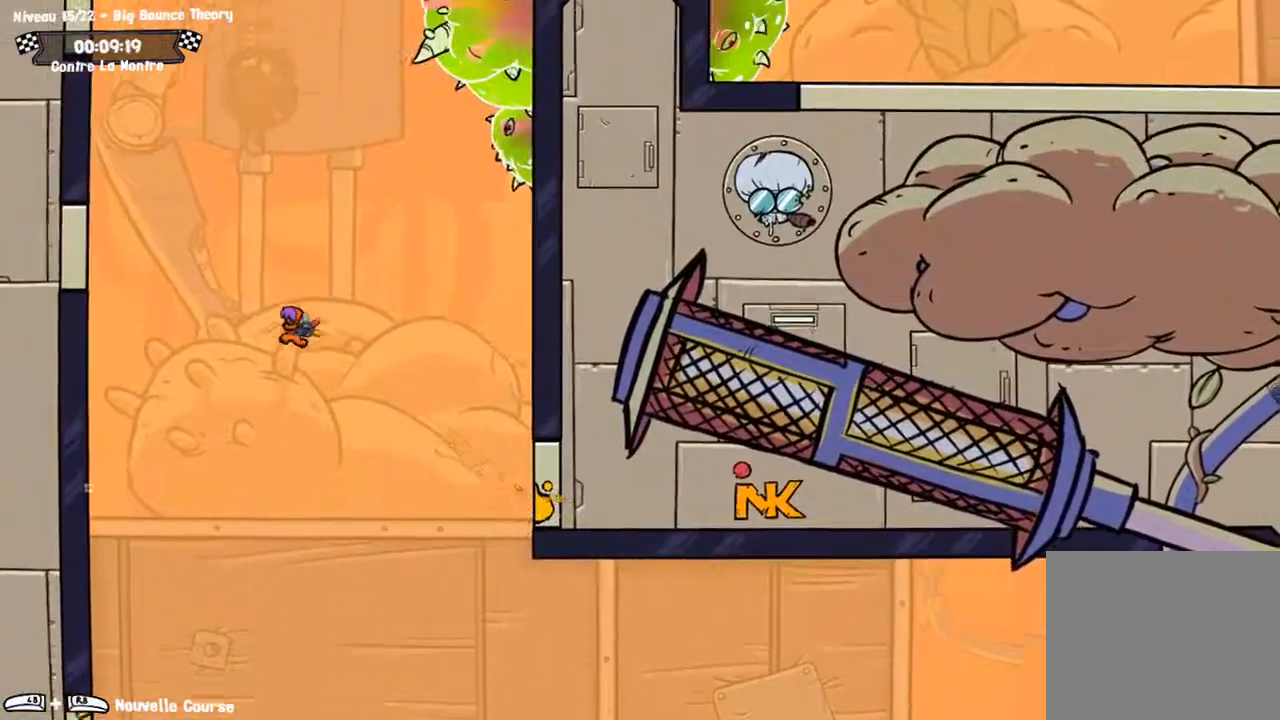
{"buttons": [], "left_stick": "left", "right_stick": "center", "events": [[133, "left_stick", "left"], [217, "TRIANGLE", "down"], [267, "TRIANGLE", "up"]]}
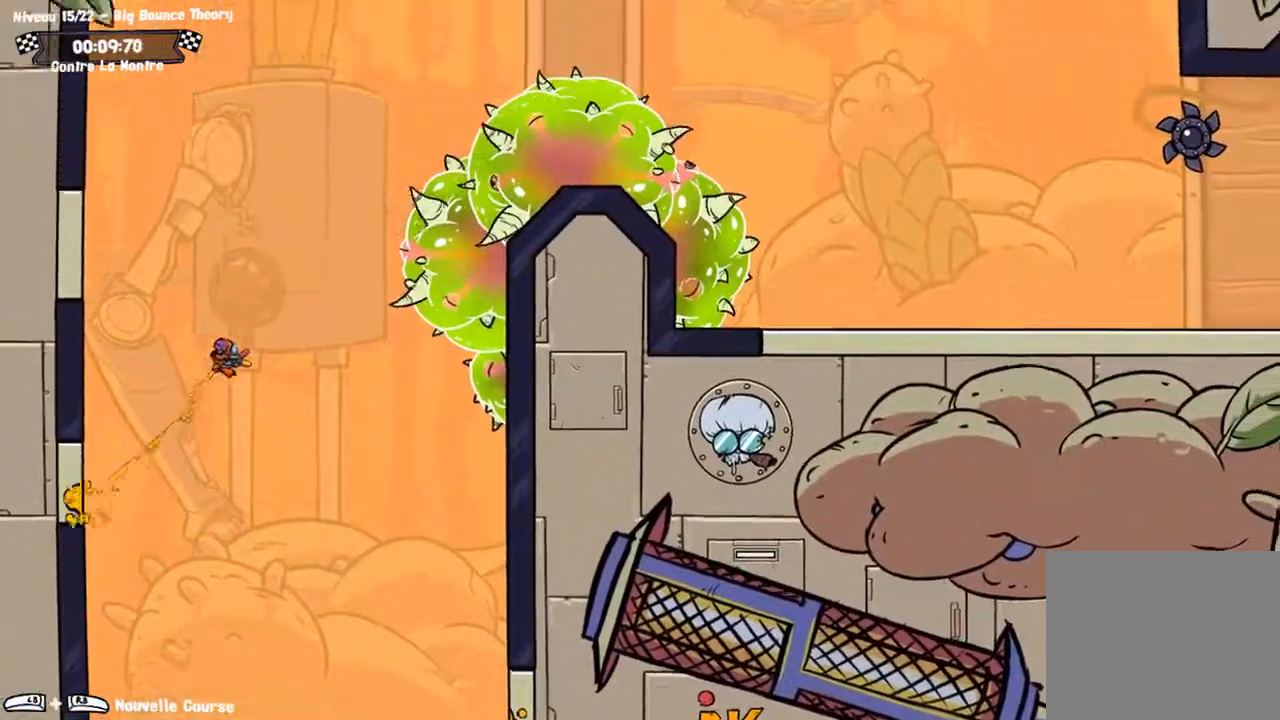
{"buttons": [], "left_stick": "right", "right_stick": "center", "events": [[367, "TRIANGLE", "down"], [433, "TRIANGLE", "up"], [433, "left_stick", "right"]]}
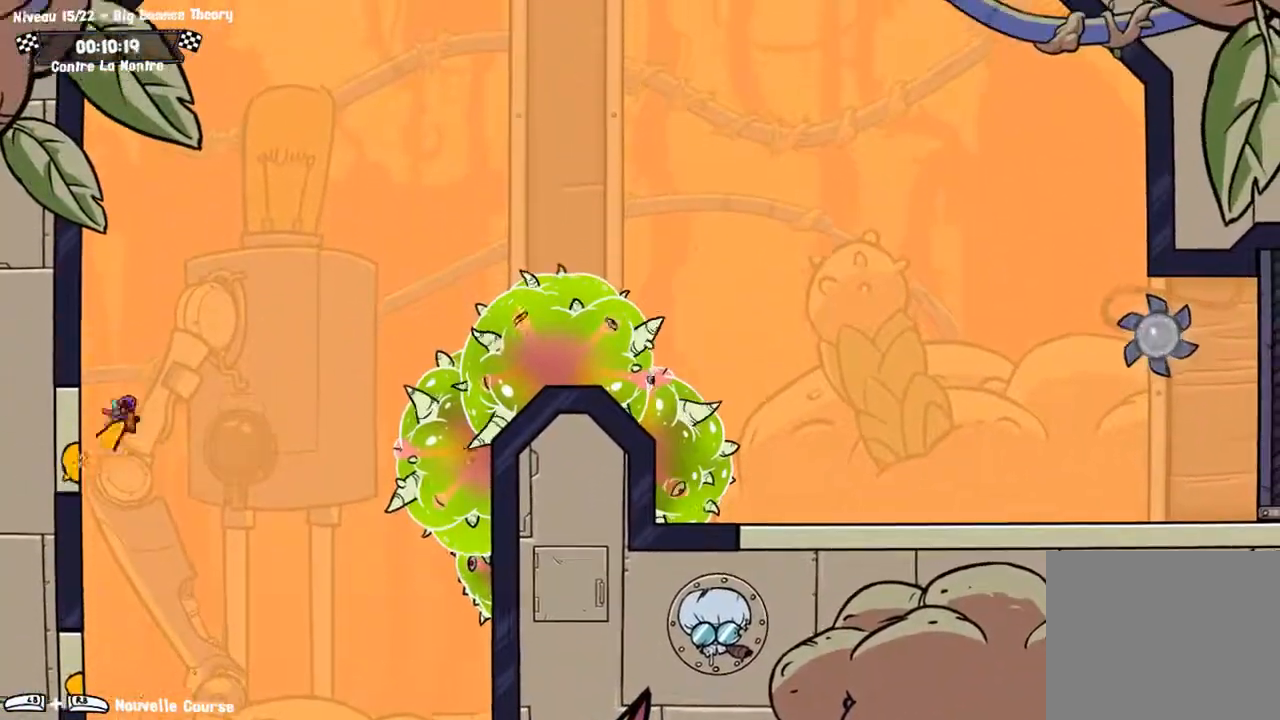
{"buttons": ["SQUARE"], "left_stick": "right", "right_stick": "center", "events": [[167, "SQUARE", "down"]]}
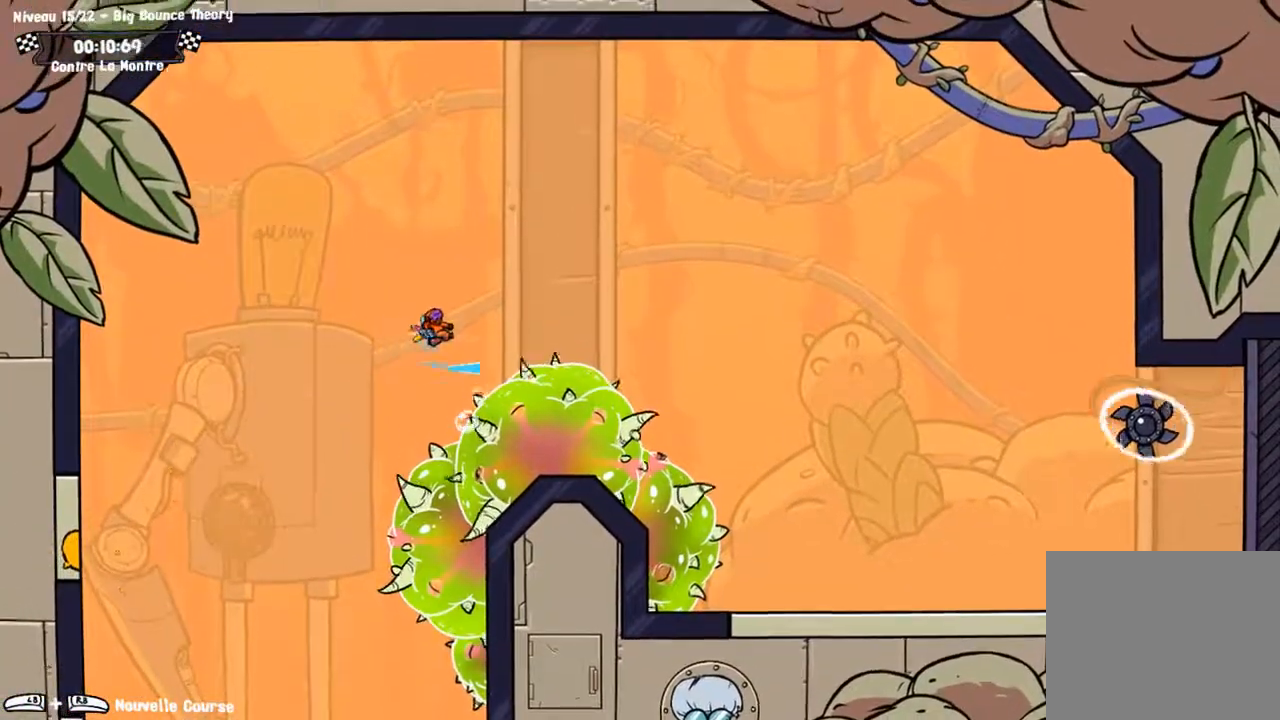
{"buttons": ["SQUARE"], "left_stick": "right", "right_stick": "center", "events": []}
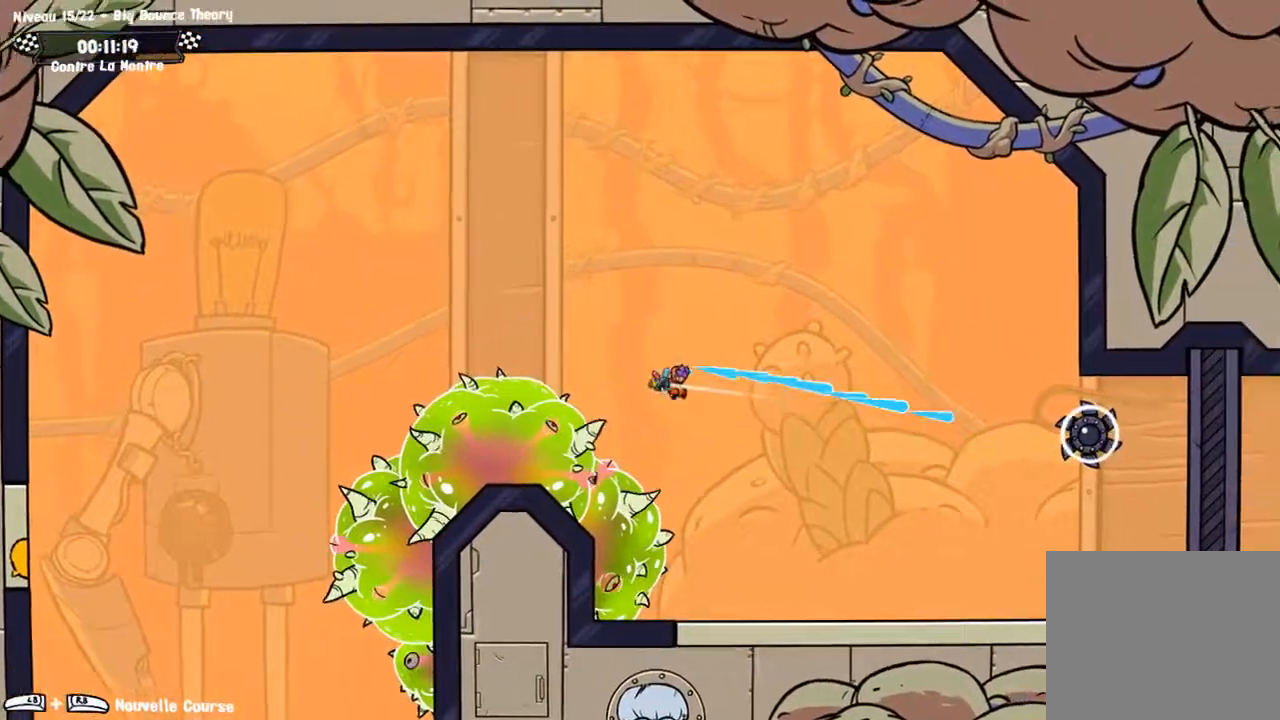
{"buttons": ["TRIANGLE"], "left_stick": "down-right", "right_stick": "center", "events": [[383, "SQUARE", "up"], [417, "TRIANGLE", "down"], [417, "left_stick", "down-right"]]}
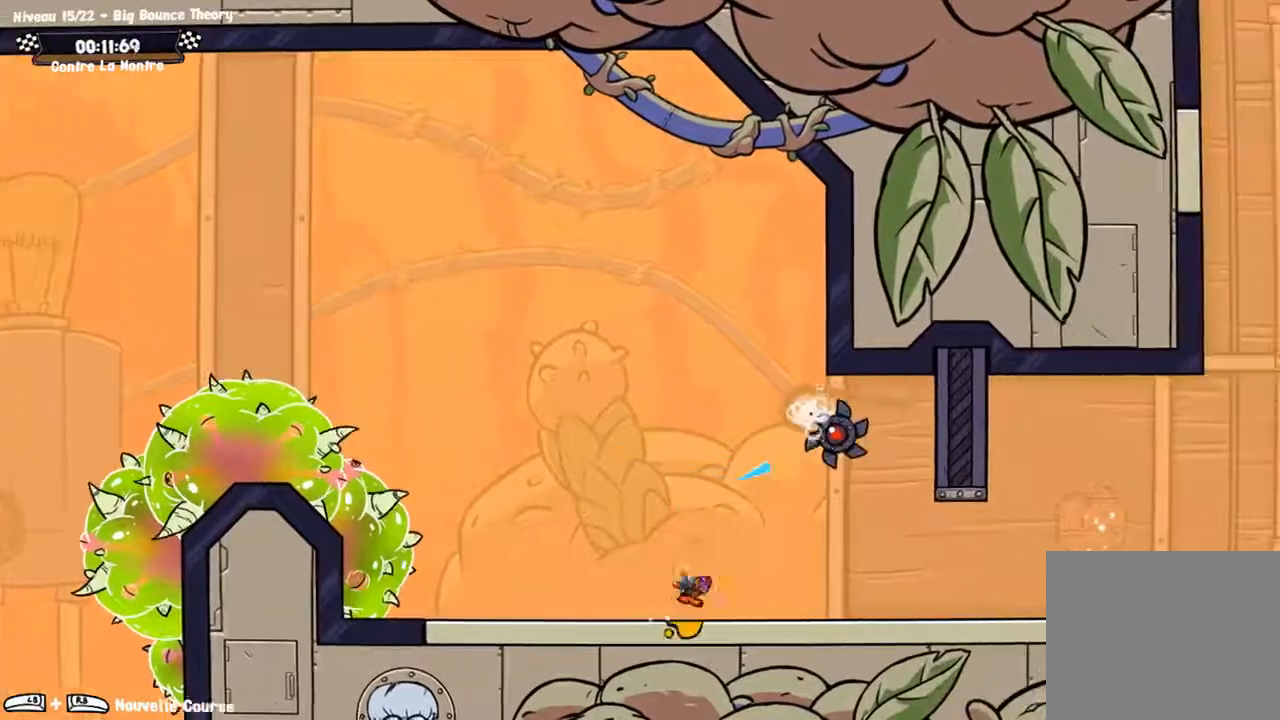
{"buttons": [], "left_stick": "down-right", "right_stick": "center"}
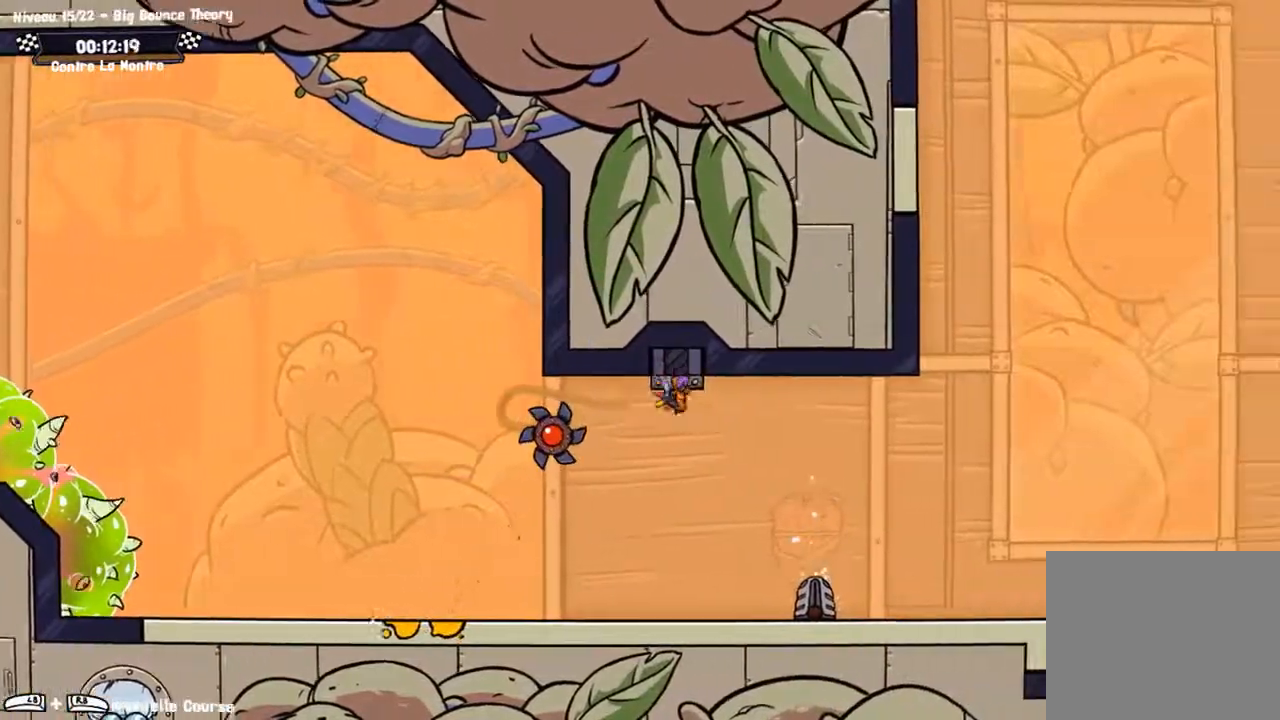
{"buttons": [], "left_stick": "down-right", "right_stick": "center", "events": []}
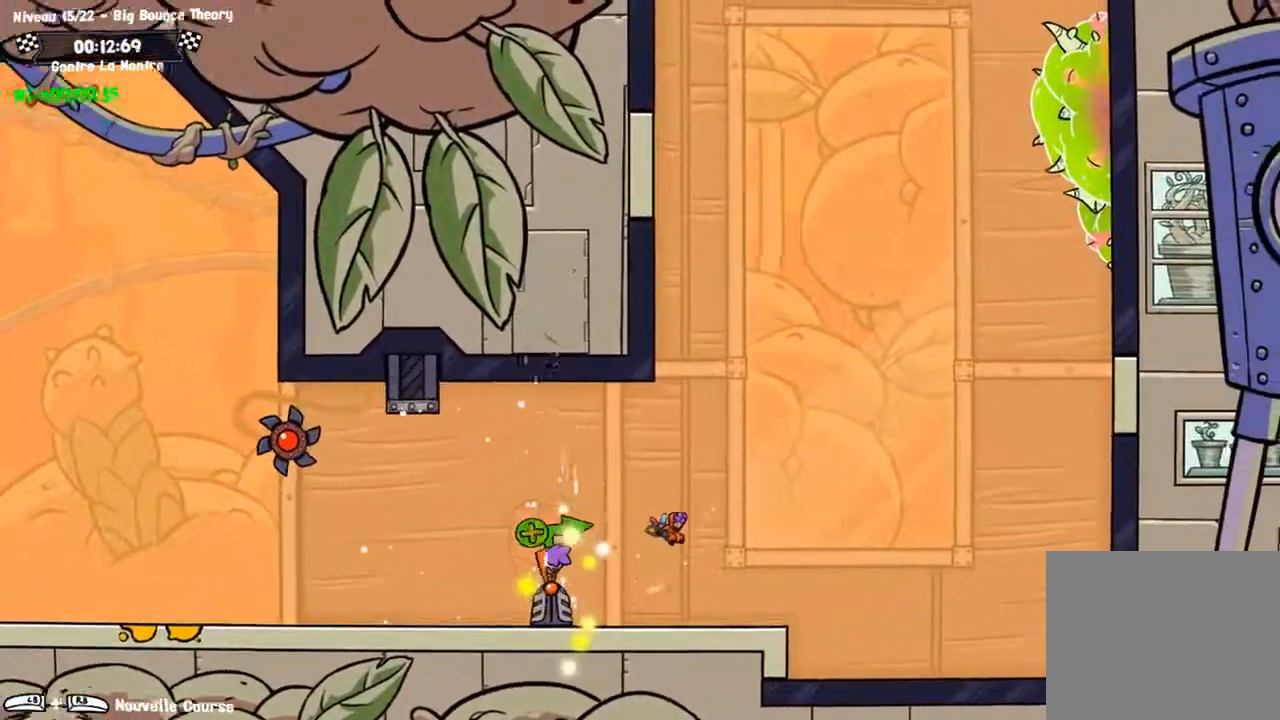
{"buttons": [], "left_stick": "down-right", "right_stick": "center", "events": [[117, "TRIANGLE", "down"], [233, "TRIANGLE", "up"]]}
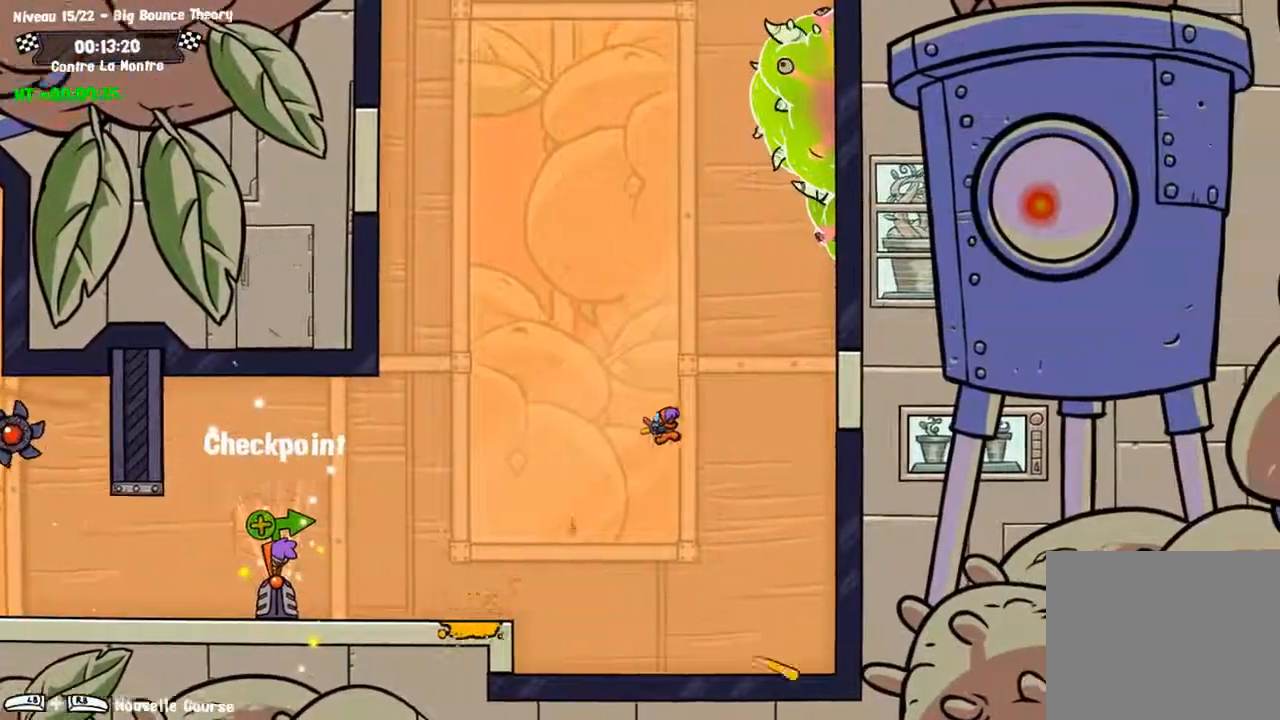
{"buttons": [], "left_stick": "up-left", "right_stick": "center", "events": [[83, "left_stick", "right"], [233, "TRIANGLE", "down"], [267, "left_stick", "up-left"], [333, "TRIANGLE", "up"]]}
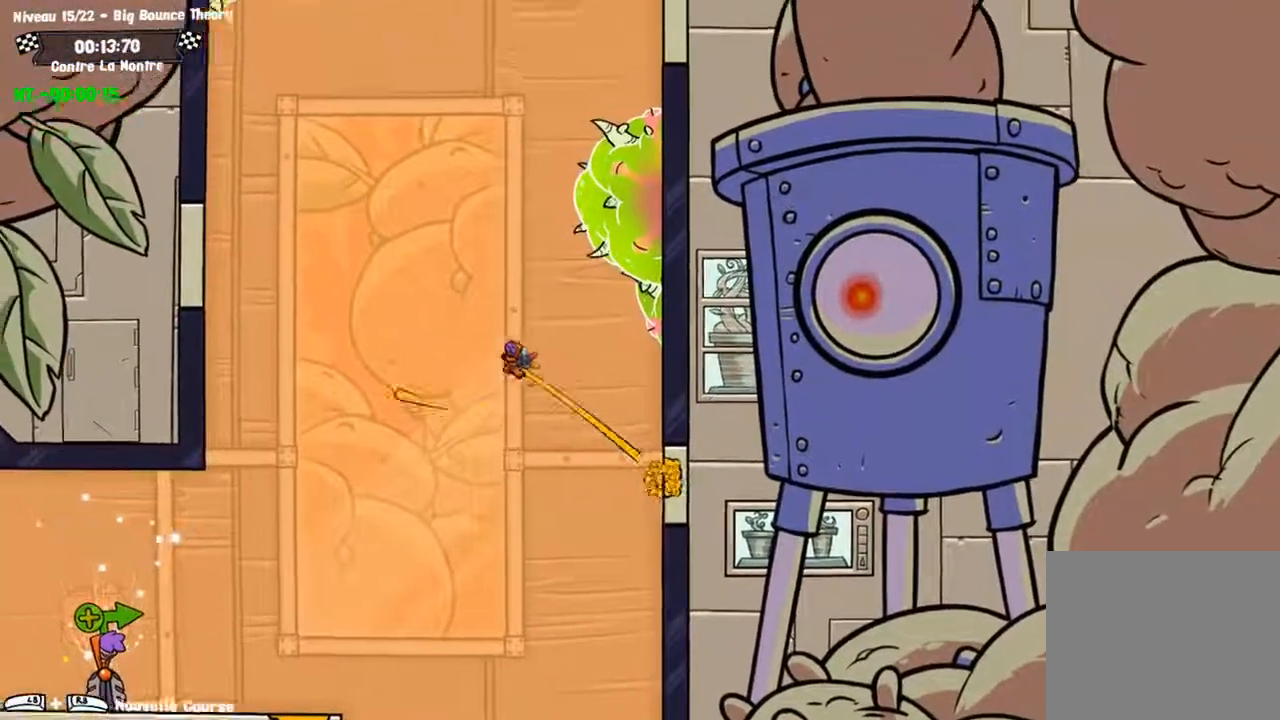
{"buttons": [], "left_stick": "up-right", "right_stick": "center", "events": [[400, "TRIANGLE", "down"], [433, "left_stick", "up-right"], [500, "TRIANGLE", "up"]]}
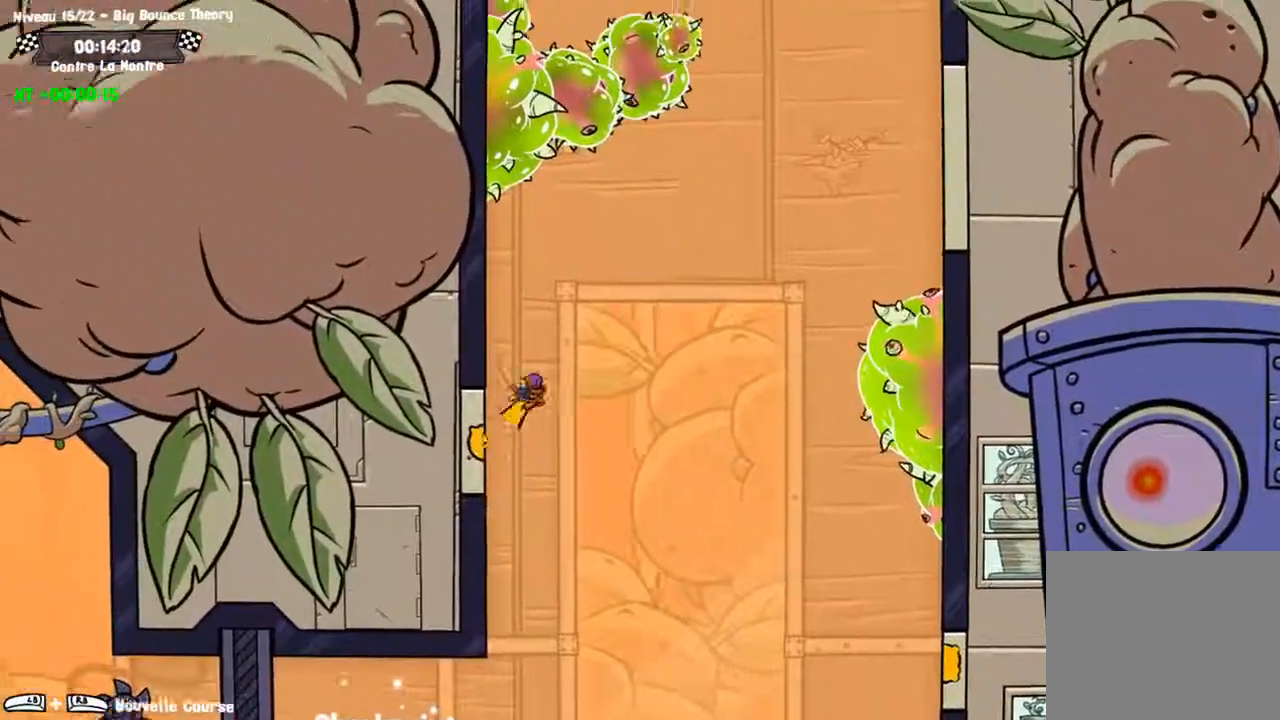
{"buttons": ["CIRCLE"], "left_stick": "up-right", "right_stick": "center", "events": [[483, "CIRCLE", "down"]]}
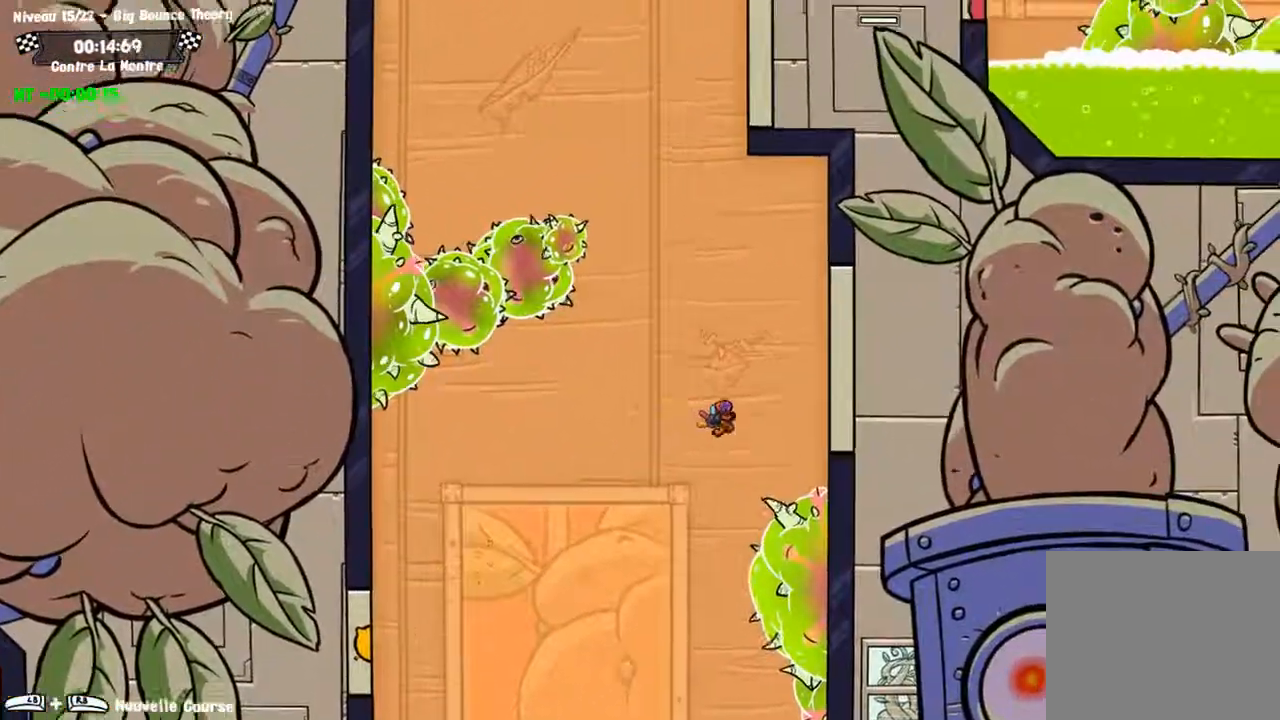
{"buttons": ["TRIANGLE"], "left_stick": "up-right", "right_stick": "center", "events": [[383, "TRIANGLE", "down"], [417, "CIRCLE", "up"]]}
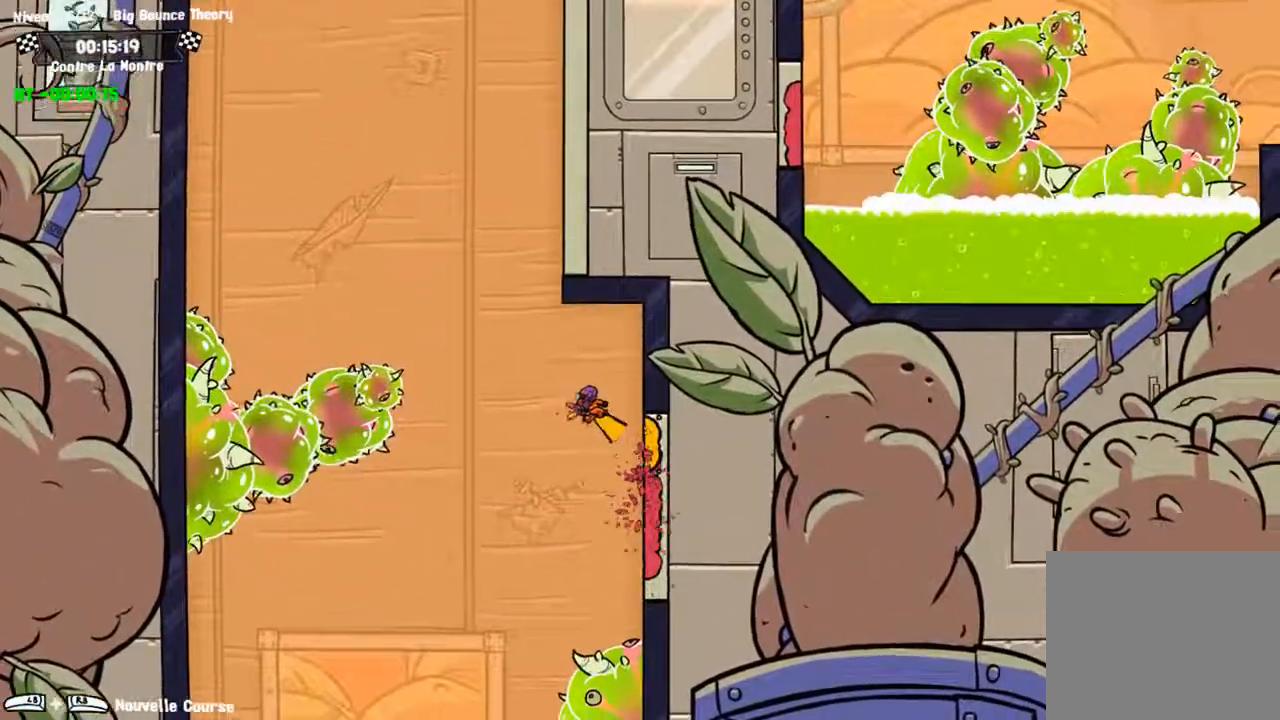
{"buttons": ["CIRCLE"], "left_stick": "up-right", "right_stick": "center", "events": [[17, "TRIANGLE", "up"], [317, "CIRCLE", "down"]]}
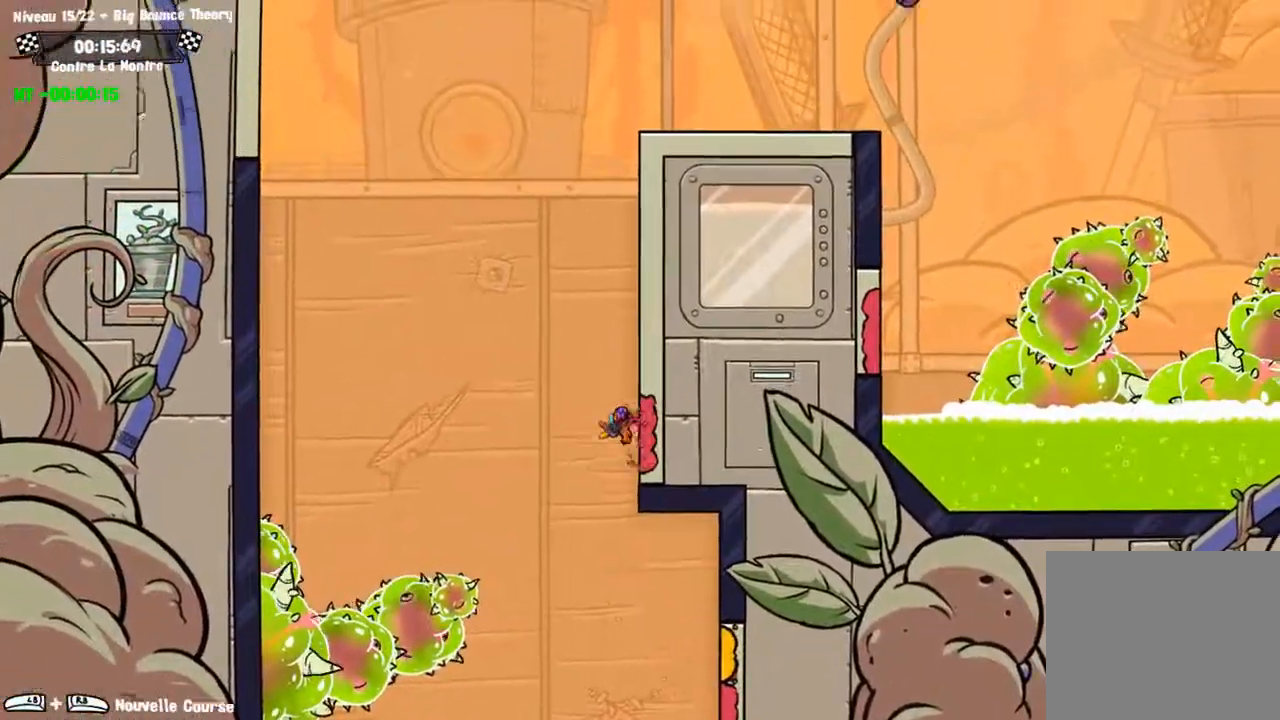
{"buttons": ["TRIANGLE"], "left_stick": "up-left", "right_stick": "center", "events": [[433, "TRIANGLE", "down"], [467, "CIRCLE", "up"], [500, "left_stick", "up-left"]]}
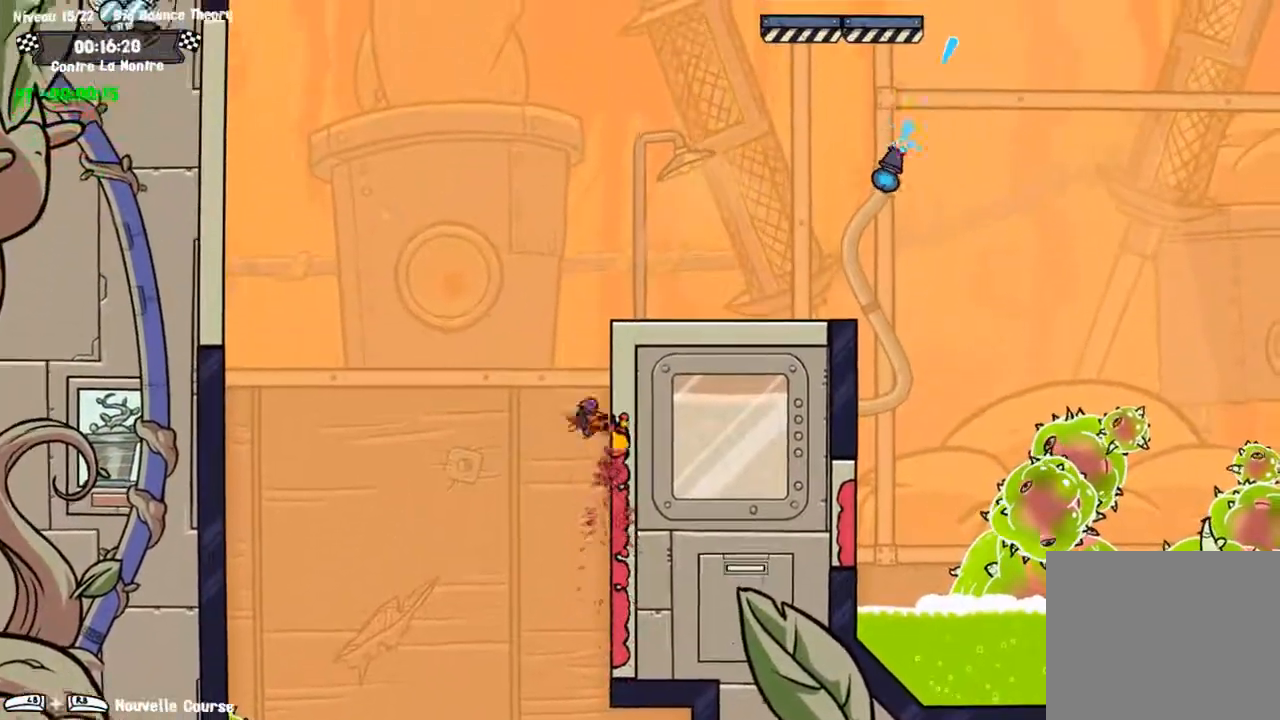
{"buttons": [], "left_stick": "up-left", "right_stick": "center", "events": [[33, "TRIANGLE", "up"]]}
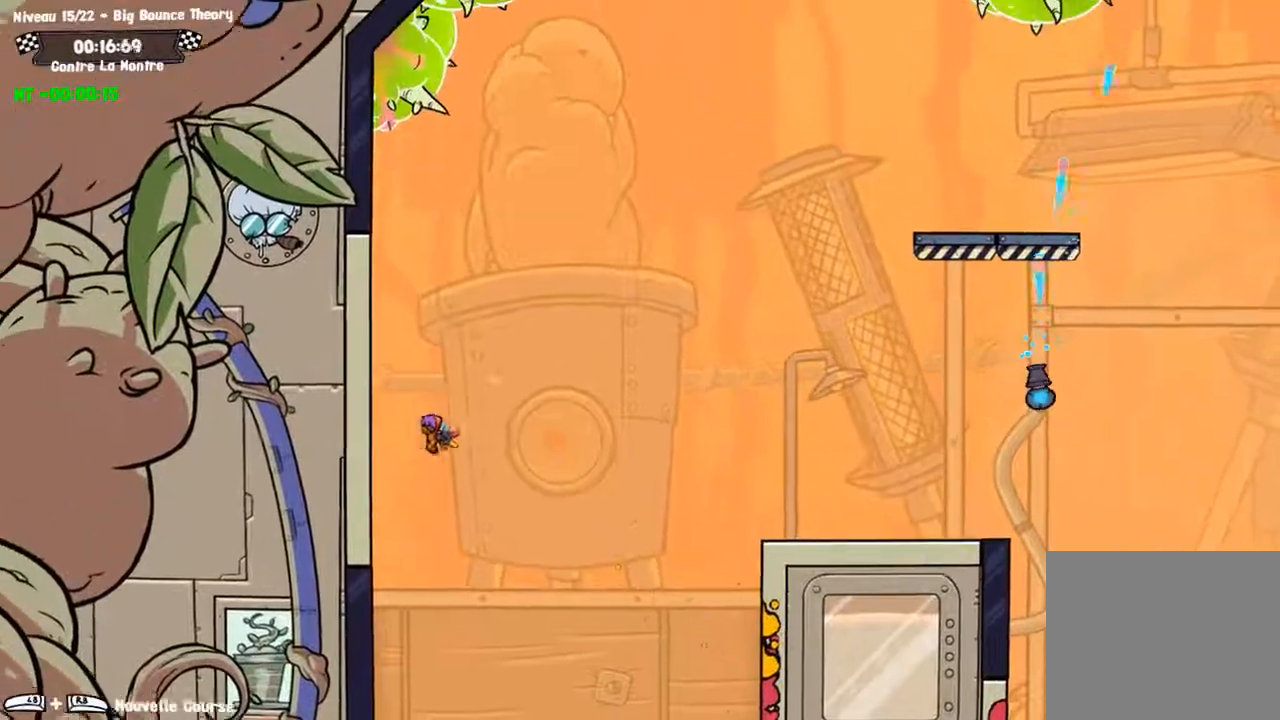
{"buttons": [], "left_stick": "up-right", "right_stick": "center", "events": [[33, "TRIANGLE", "down"], [67, "left_stick", "up-right"], [133, "TRIANGLE", "up"]]}
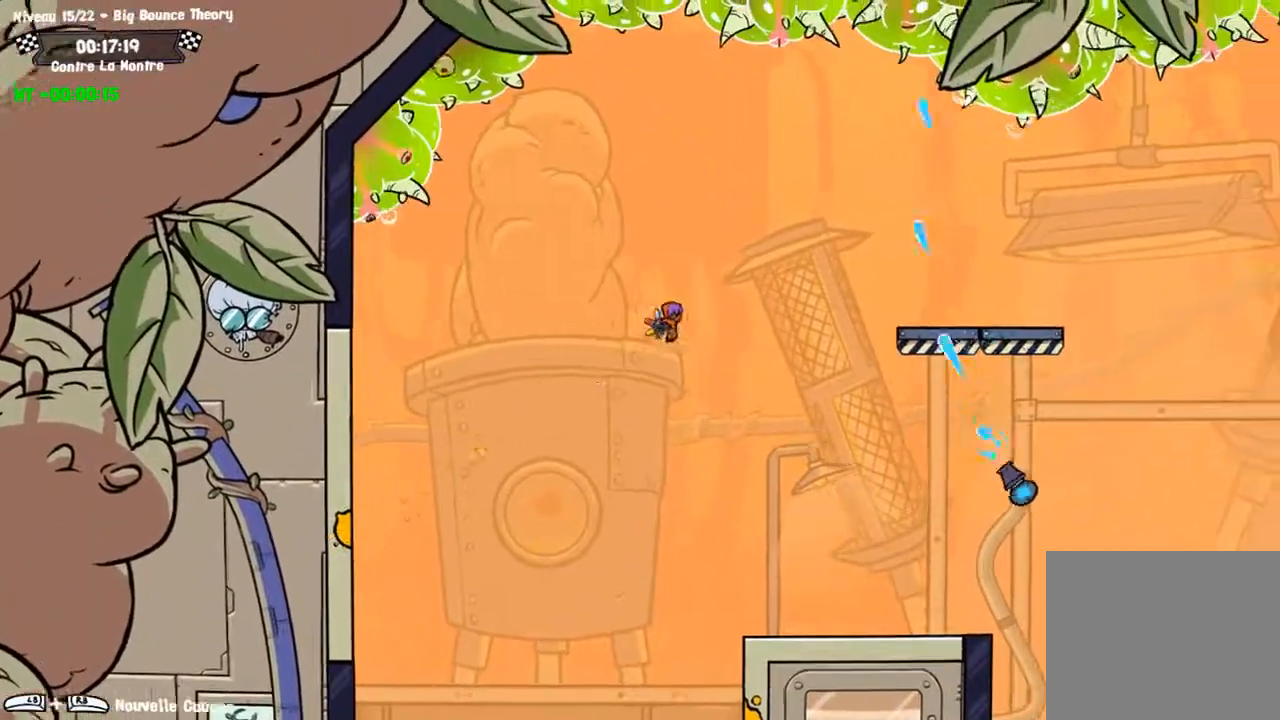
{"buttons": [], "left_stick": "down-right", "right_stick": "center", "events": [[33, "left_stick", "right"], [350, "left_stick", "down-right"]]}
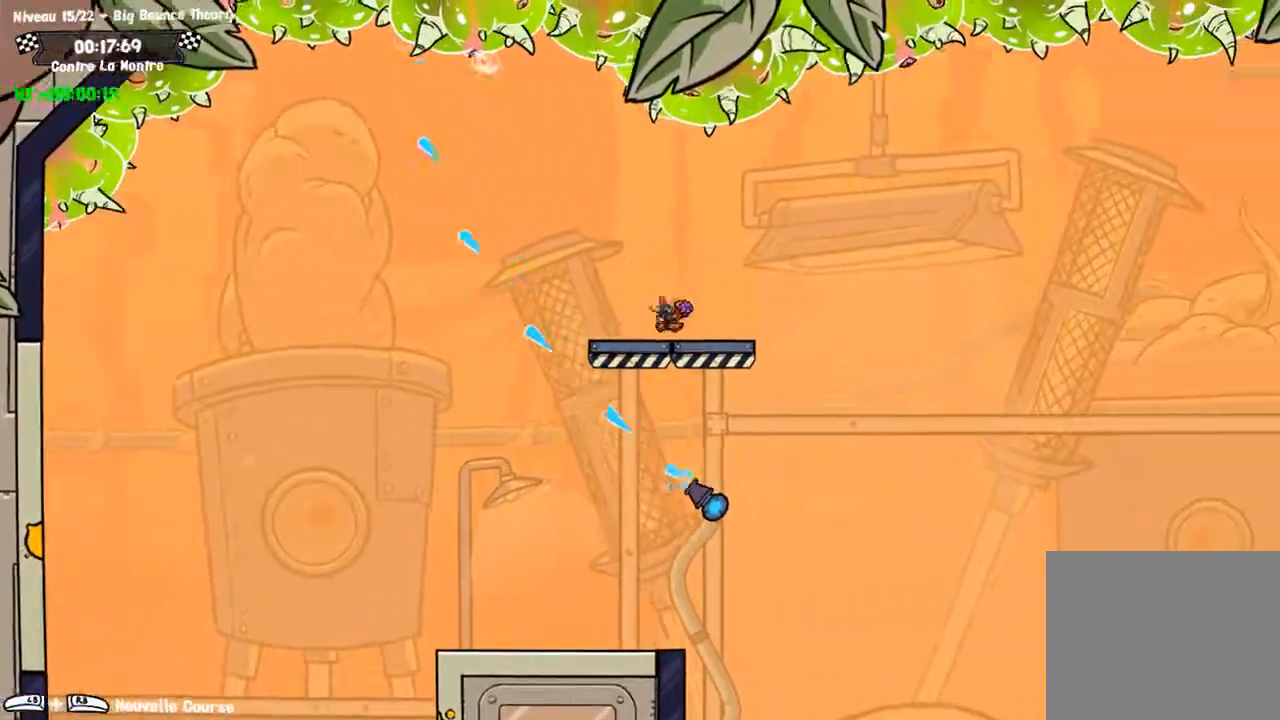
{"buttons": [], "left_stick": "down-right", "right_stick": "center", "events": [[33, "TRIANGLE", "down"], [83, "TRIANGLE", "up"]]}
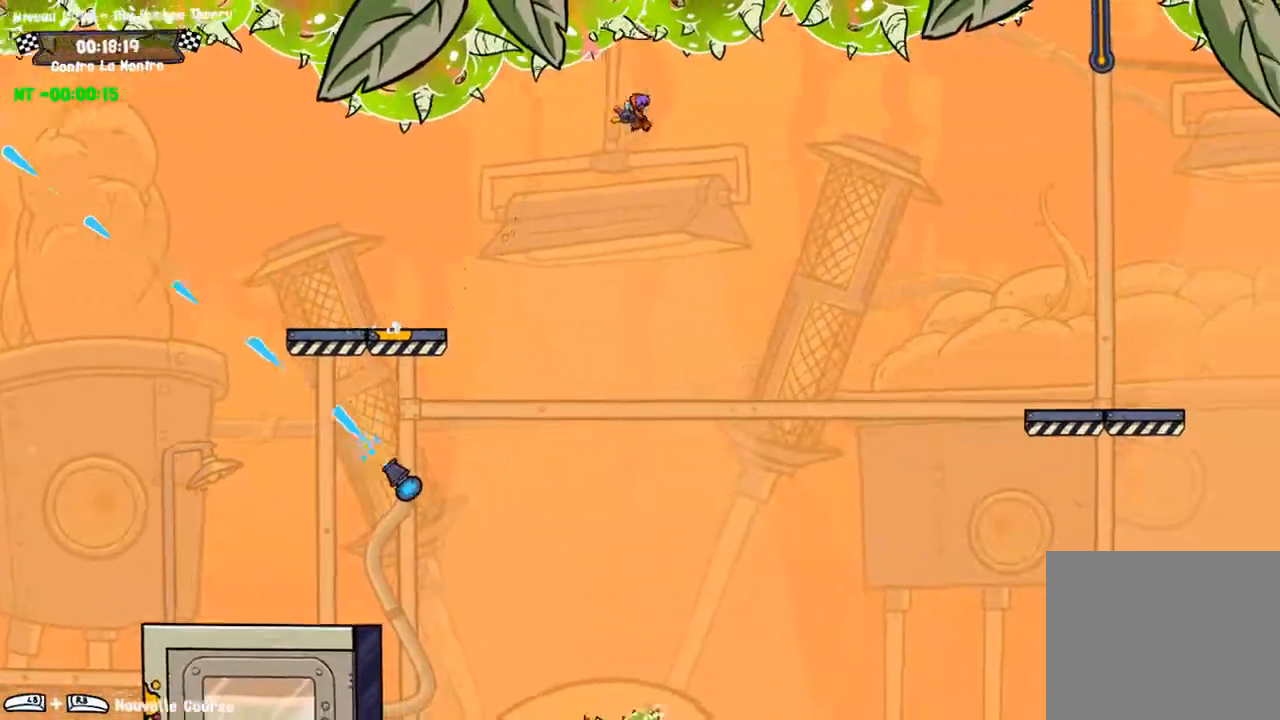
{"buttons": [], "left_stick": "right", "right_stick": "center", "events": [[217, "left_stick", "right"]]}
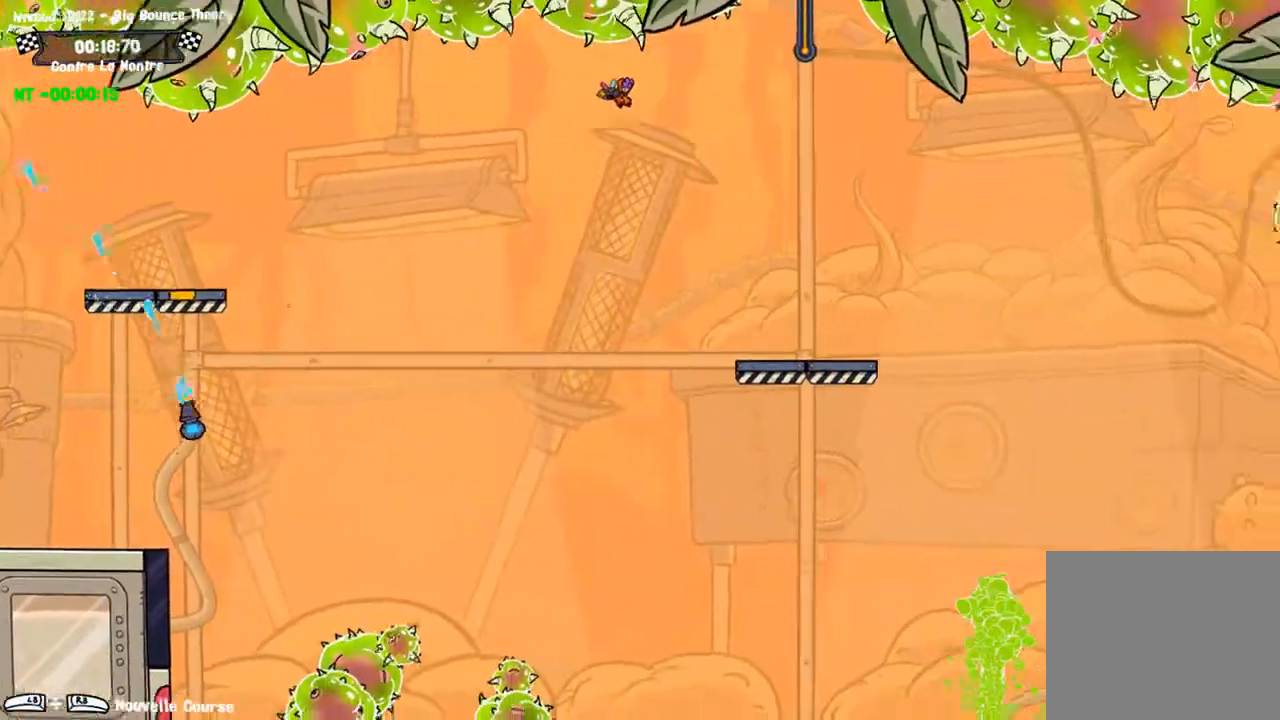
{"buttons": [], "left_stick": "down-right", "right_stick": "center", "events": [[400, "left_stick", "down-right"]]}
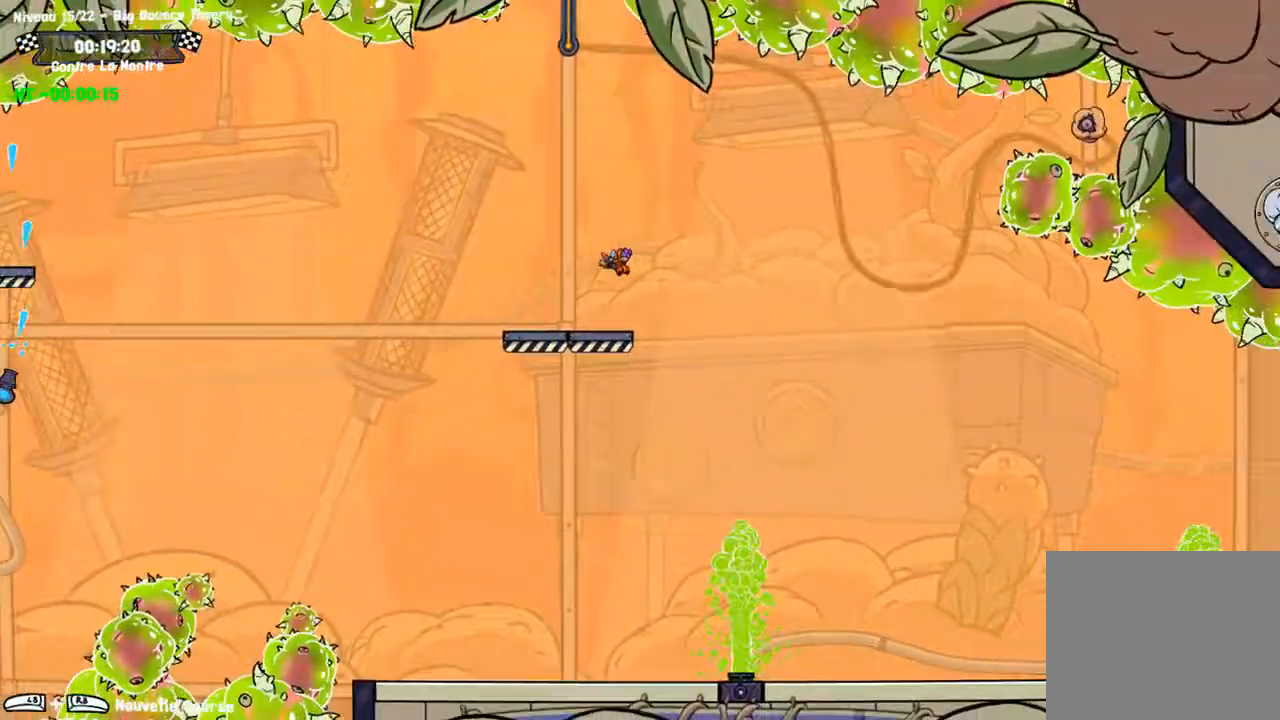
{"buttons": [], "left_stick": "down-right", "right_stick": "center", "events": []}
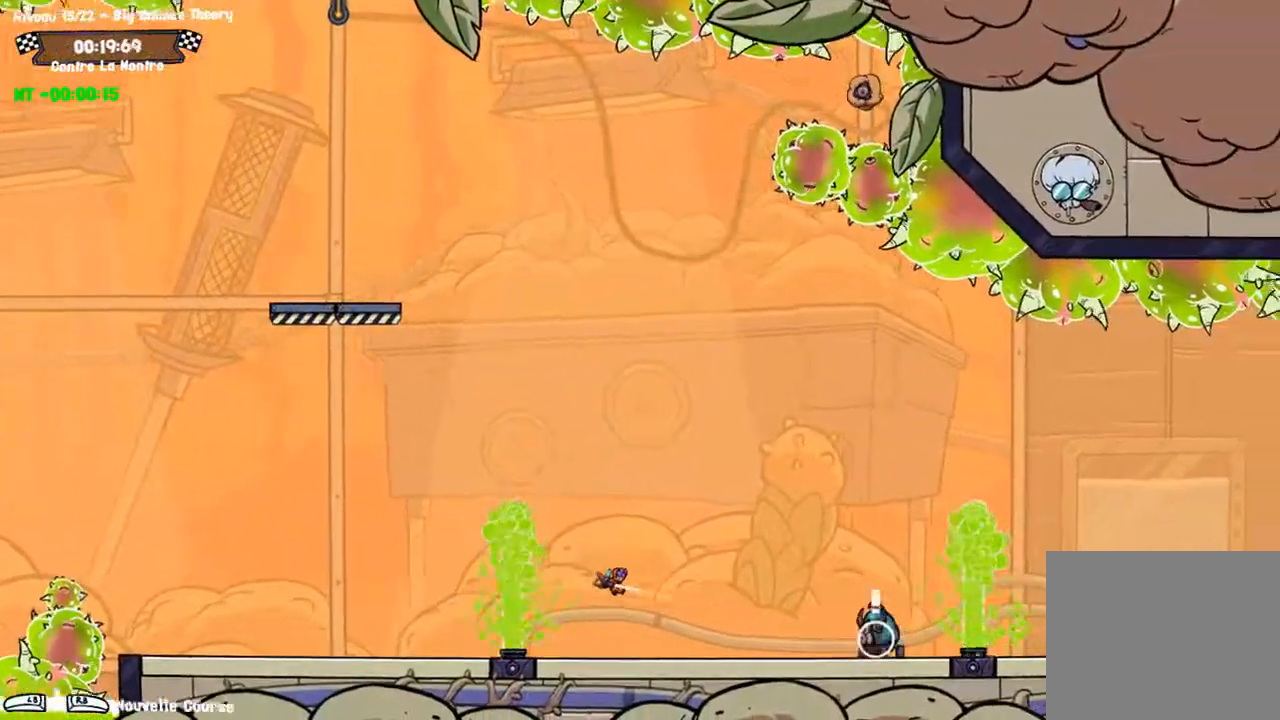
{"buttons": [], "left_stick": "down-right", "right_stick": "center", "events": [[67, "TRIANGLE", "down"], [167, "TRIANGLE", "up"]]}
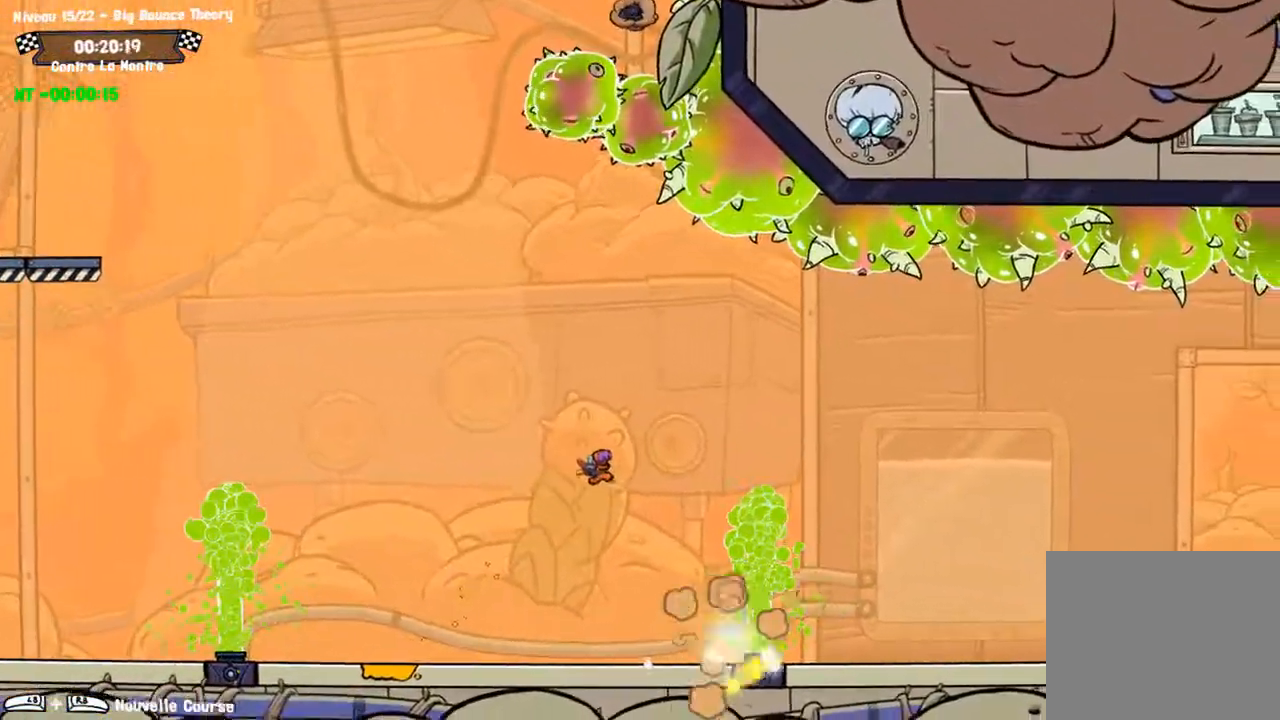
{"buttons": [], "left_stick": "down-right", "right_stick": "center", "events": []}
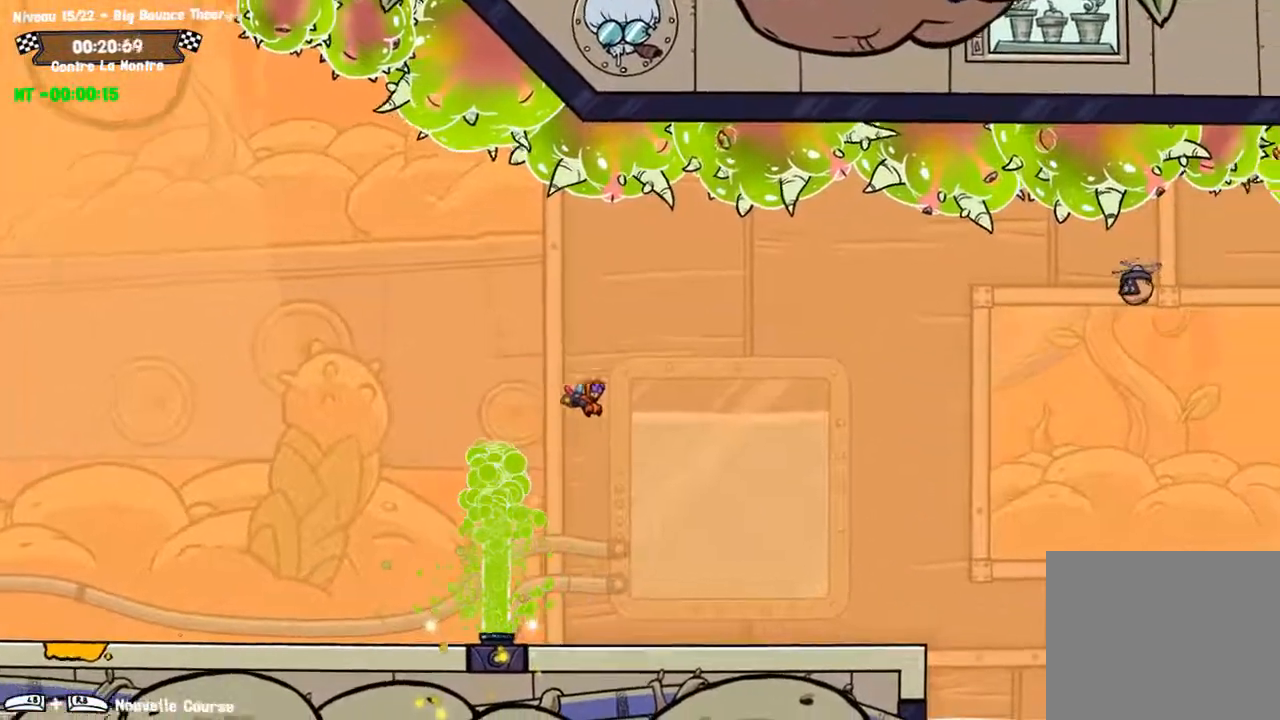
{"buttons": ["TRIANGLE"], "left_stick": "up-right", "right_stick": "center", "events": [[417, "TRIANGLE", "down"], [500, "left_stick", "up-right"]]}
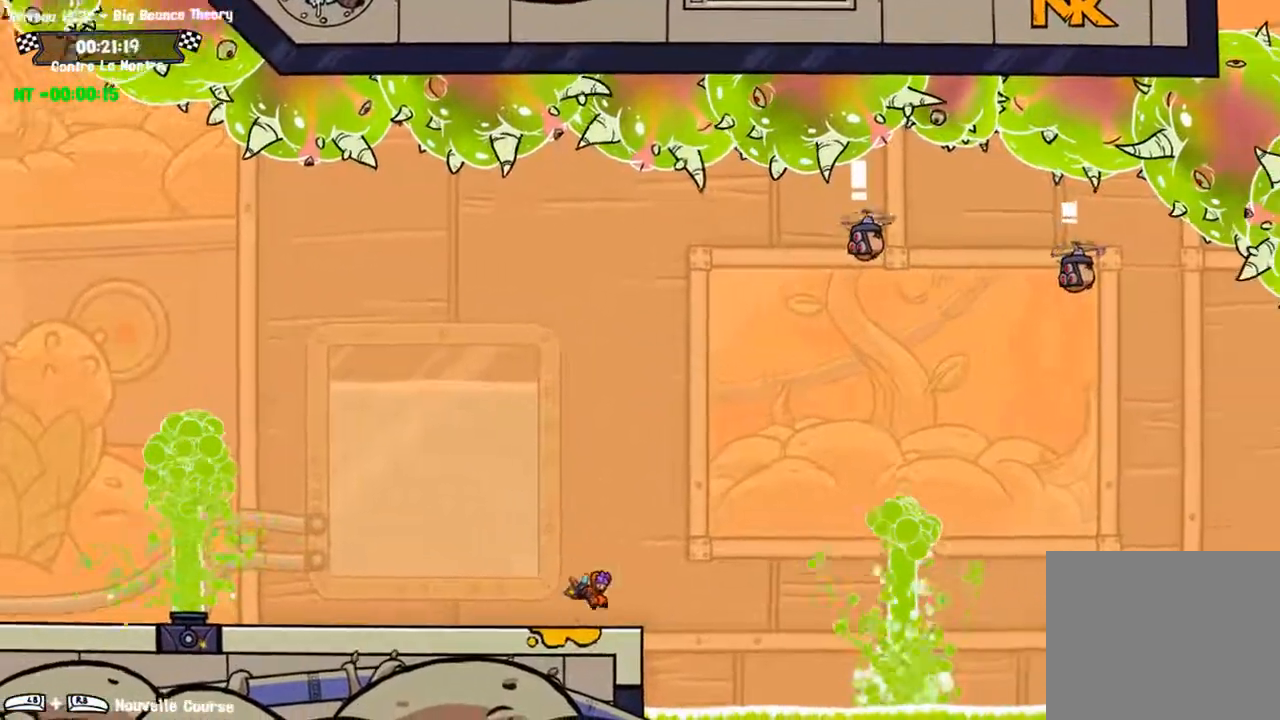
{"buttons": ["SQUARE"], "left_stick": "down-right", "right_stick": "center", "events": [[17, "TRIANGLE", "up"], [117, "SQUARE", "down"], [367, "left_stick", "down-right"]]}